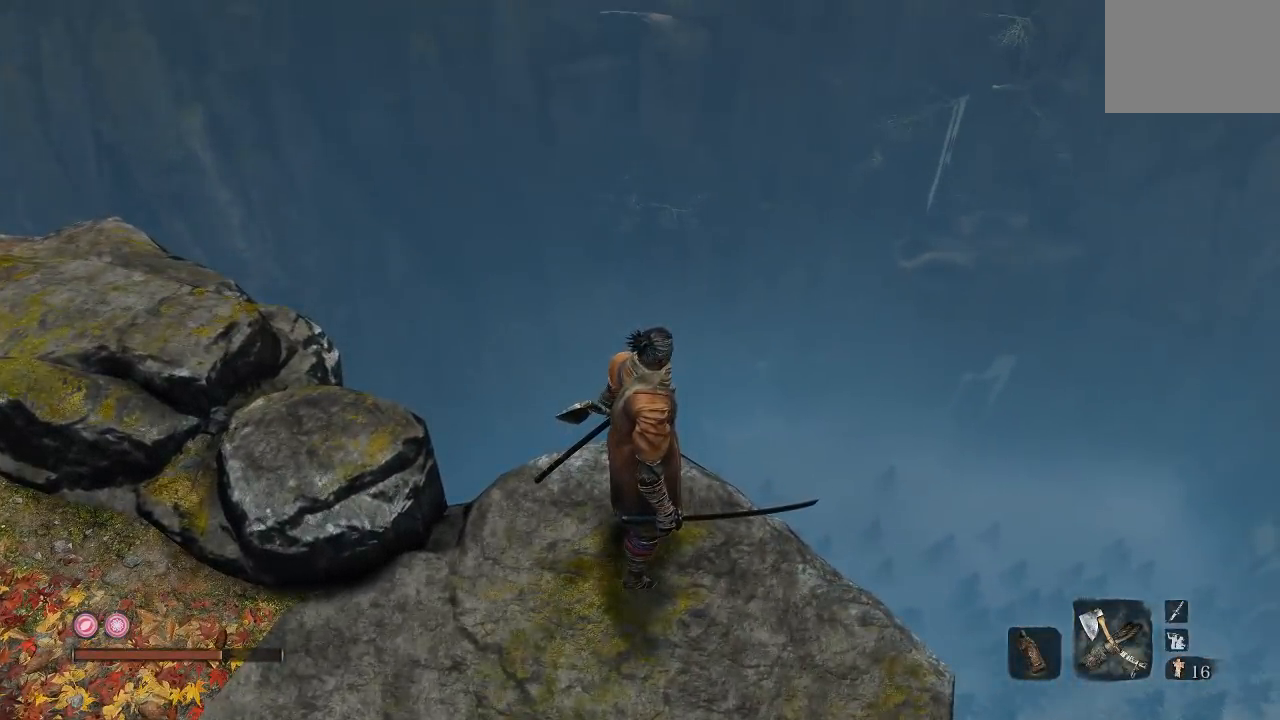
Gameplay with a controller (Xbox layout); each line is a JSON object with the inputs held at the frame after it. "button_events" lists button changes between this image and that frame as [ms after this image, input, new state], when the widget could be followed in between (sticks are given only as held states).
{"buttons": [], "left_stick": "center", "right_stick": "center", "button_events": []}
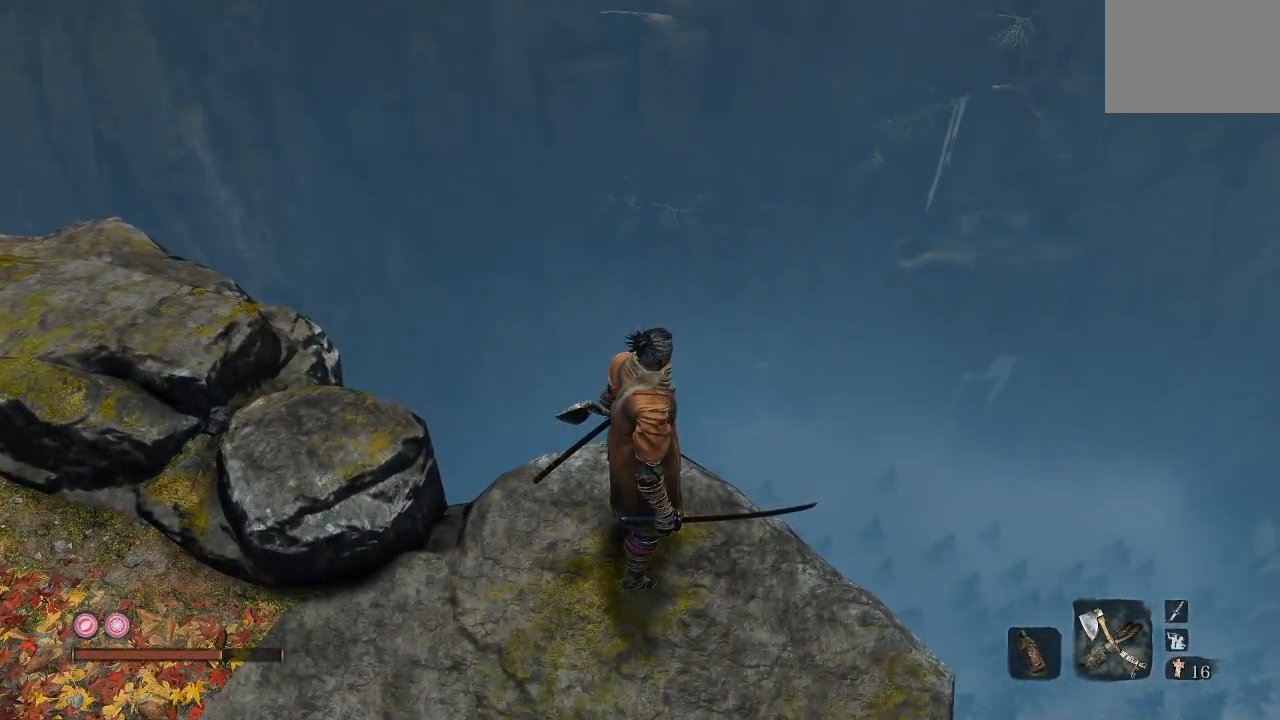
{"buttons": [], "left_stick": "center", "right_stick": "up-right", "button_events": []}
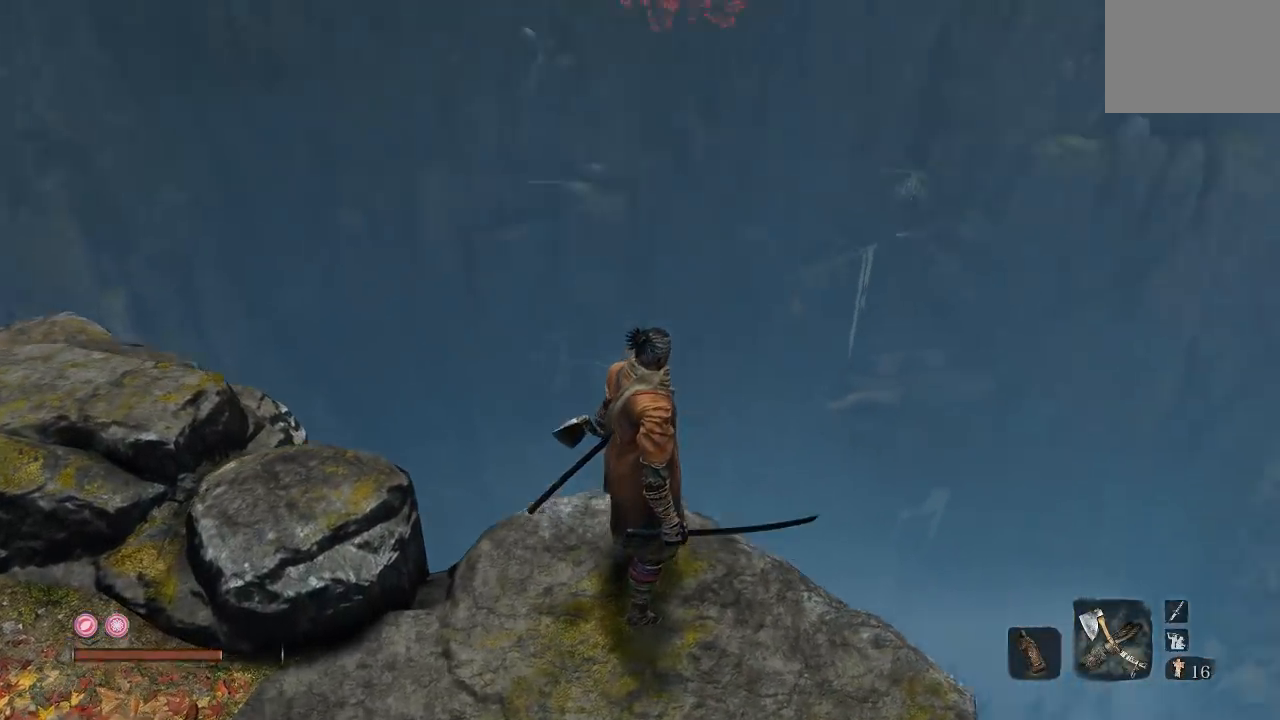
{"buttons": [], "left_stick": "center", "right_stick": "down-left", "button_events": []}
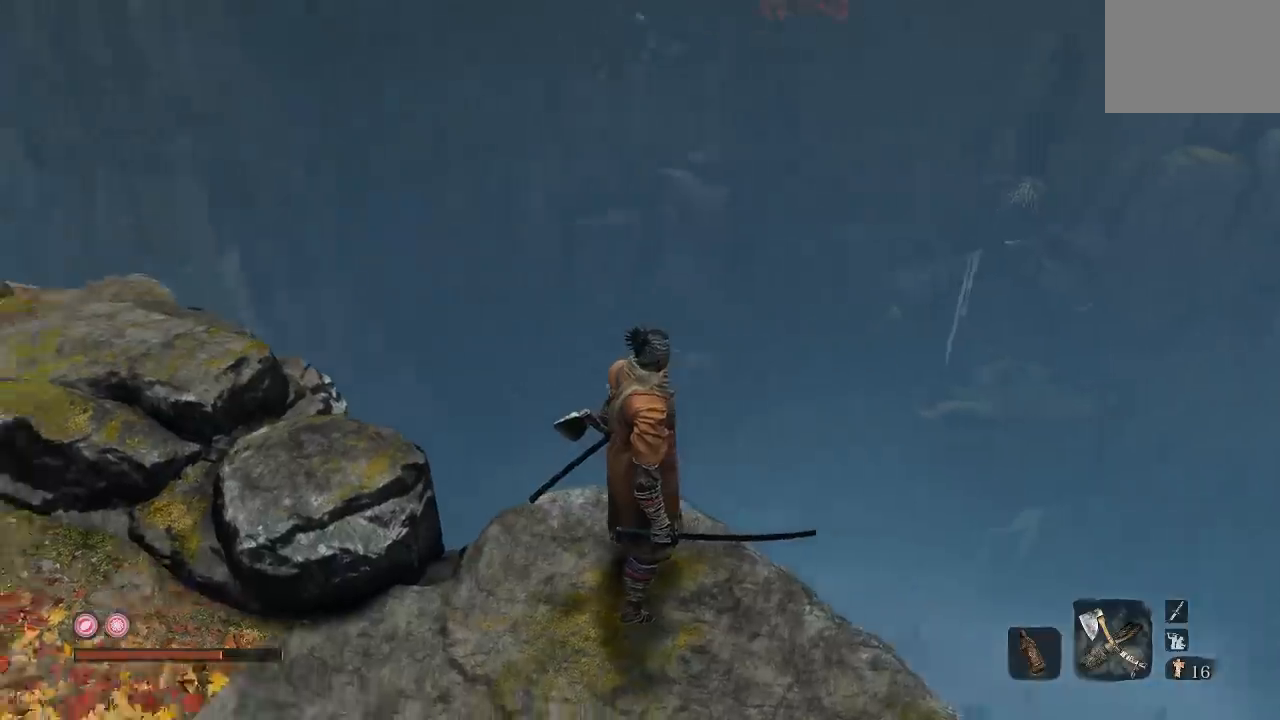
{"buttons": [], "left_stick": "up-left", "right_stick": "up-left", "button_events": []}
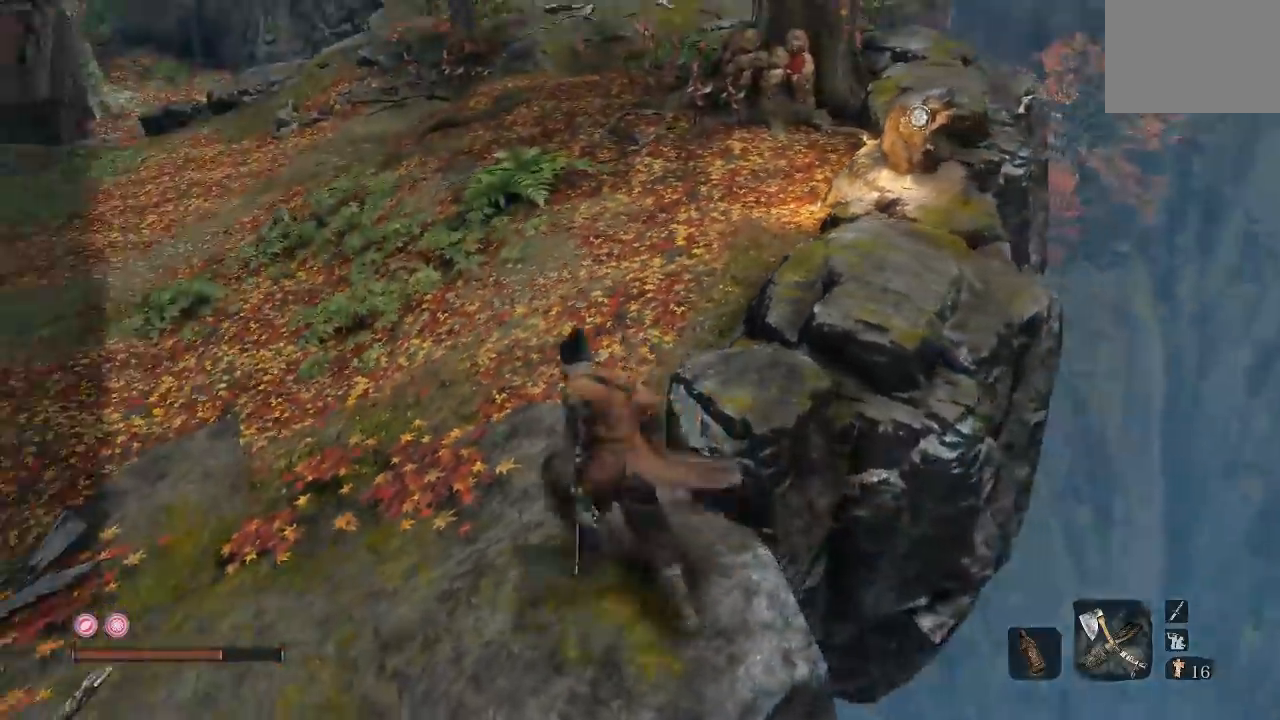
{"buttons": [], "left_stick": "center", "right_stick": "center", "button_events": []}